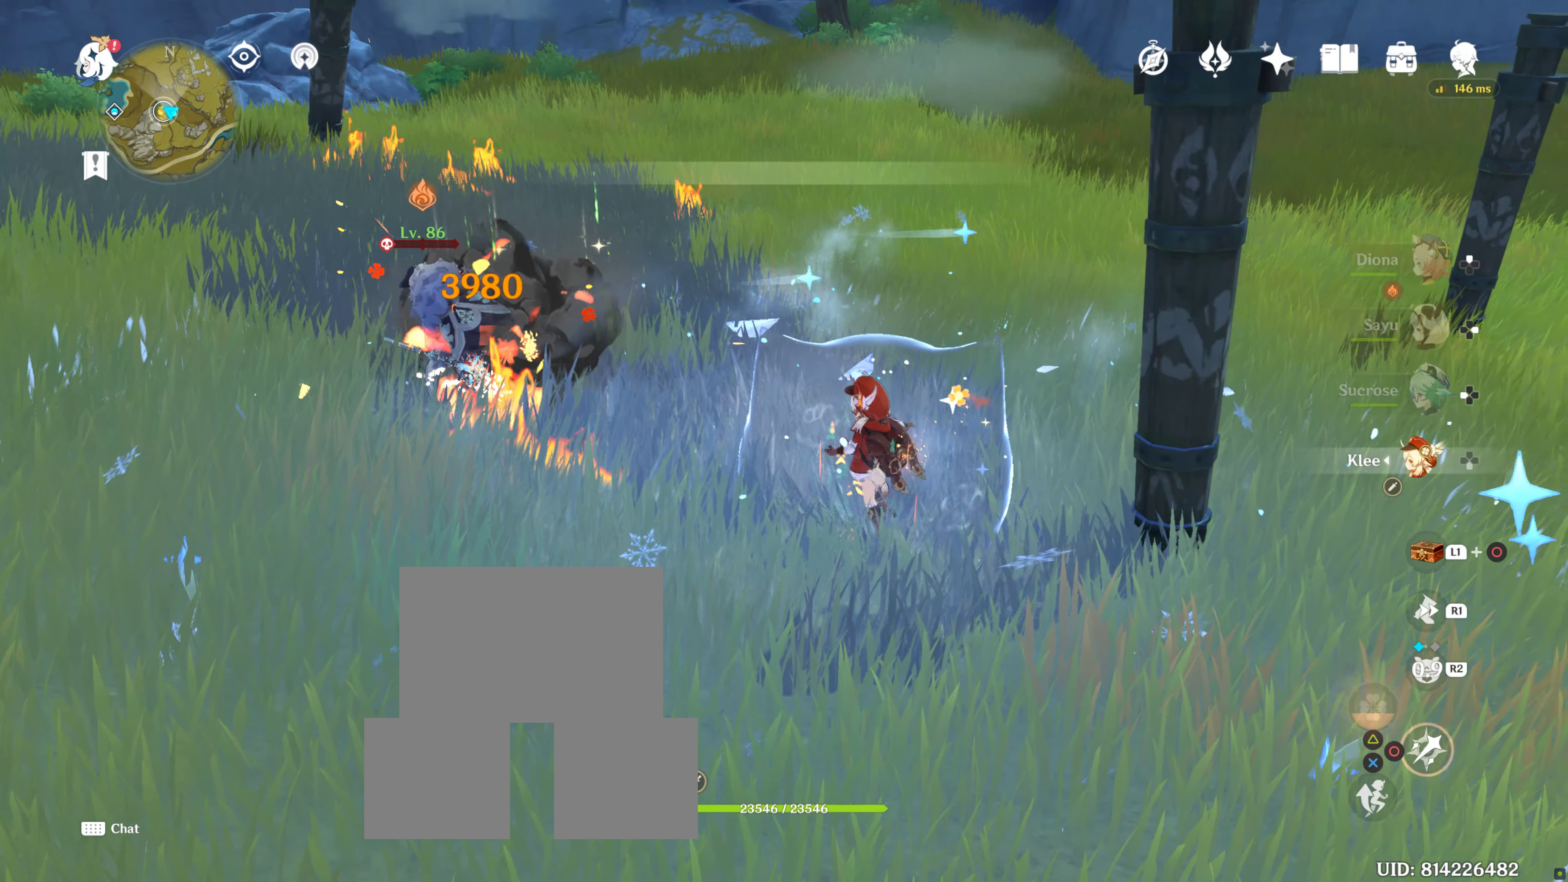
Gameplay with a controller (PlayStation layout); each line is a JSON object with the inputs held at the frame after it. "events" lists button and stick changes between this image and that frame as [ms after this image, input, new state], when the widget could be followed in between. Not read: L3 R3.
{"buttons": [], "left_stick": "center", "right_stick": "center", "events": [[167, "left_stick", "center"], [367, "DPAD_LEFT", "down"], [400, "DPAD_LEFT", "up"]]}
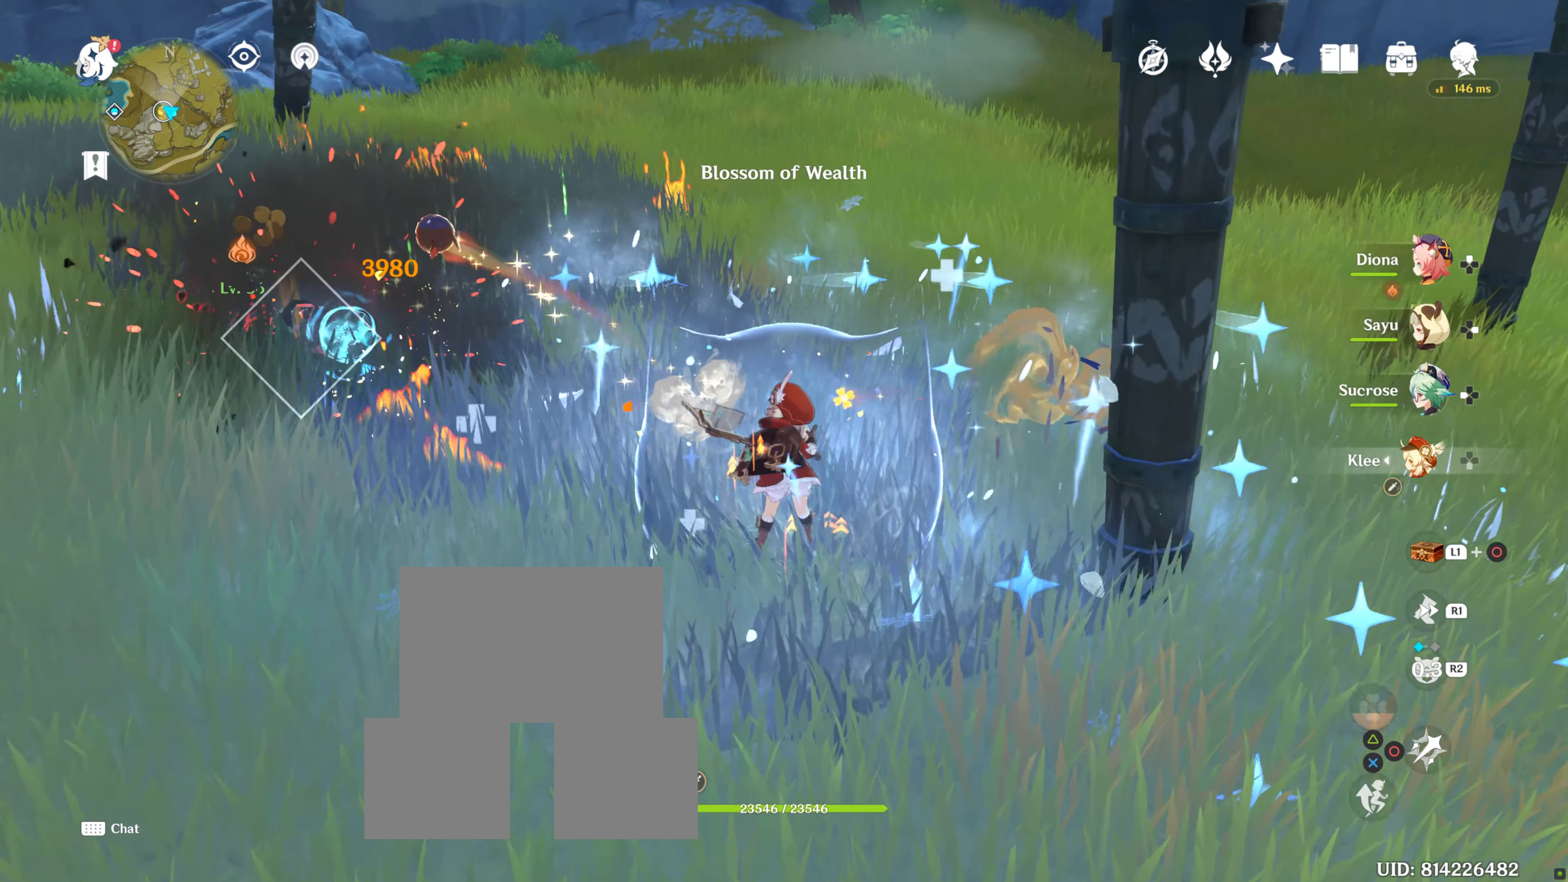
{"buttons": [], "left_stick": "center", "right_stick": "center", "events": []}
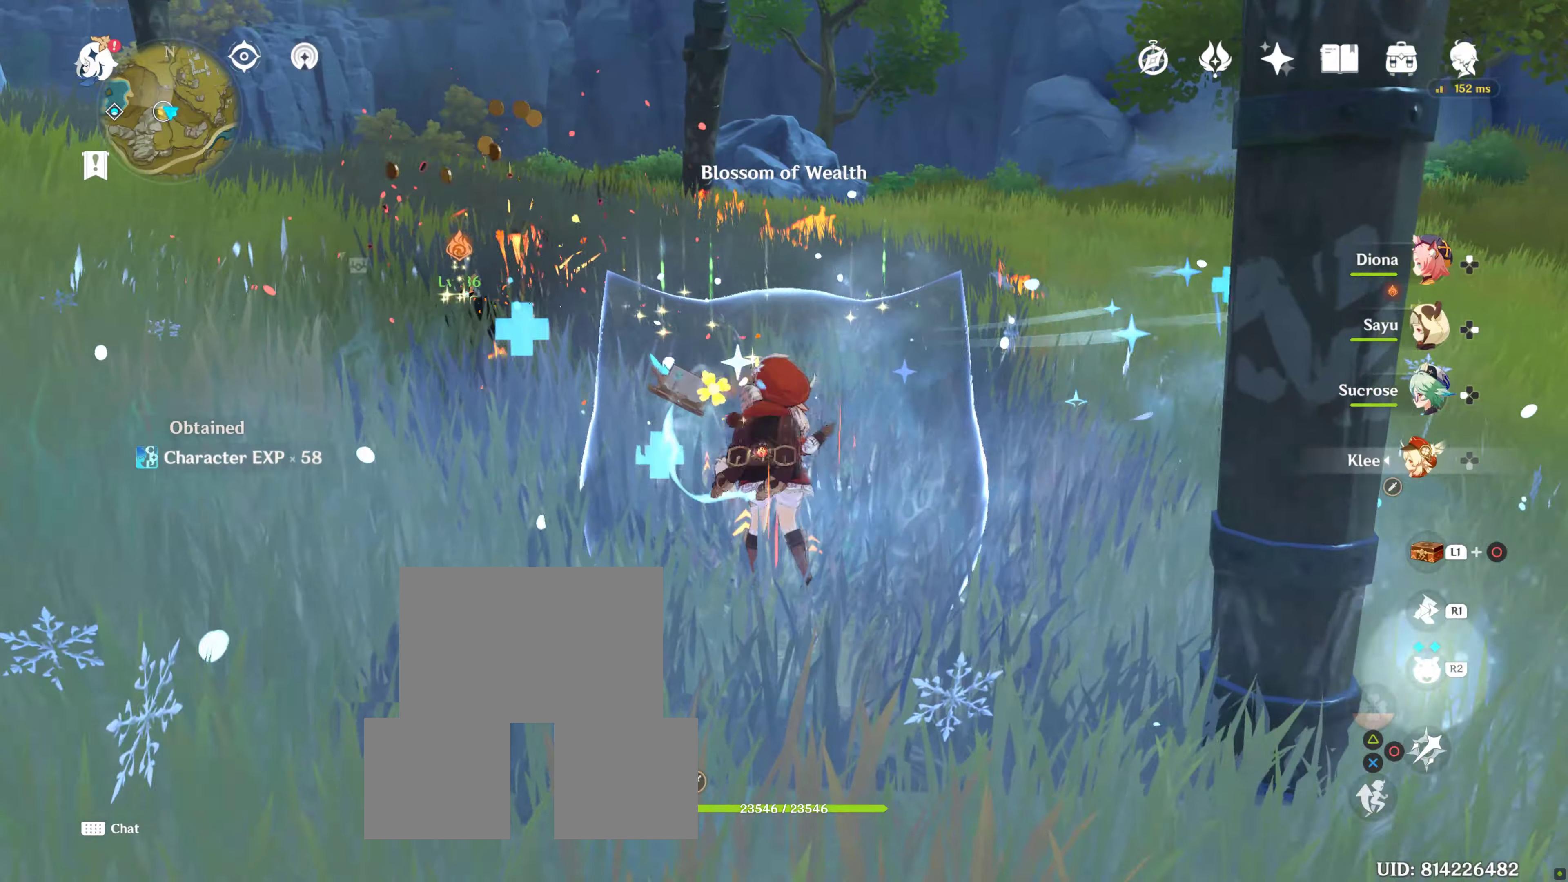
{"buttons": [], "left_stick": "center", "right_stick": "up-left", "events": [[50, "right_stick", "up-left"]]}
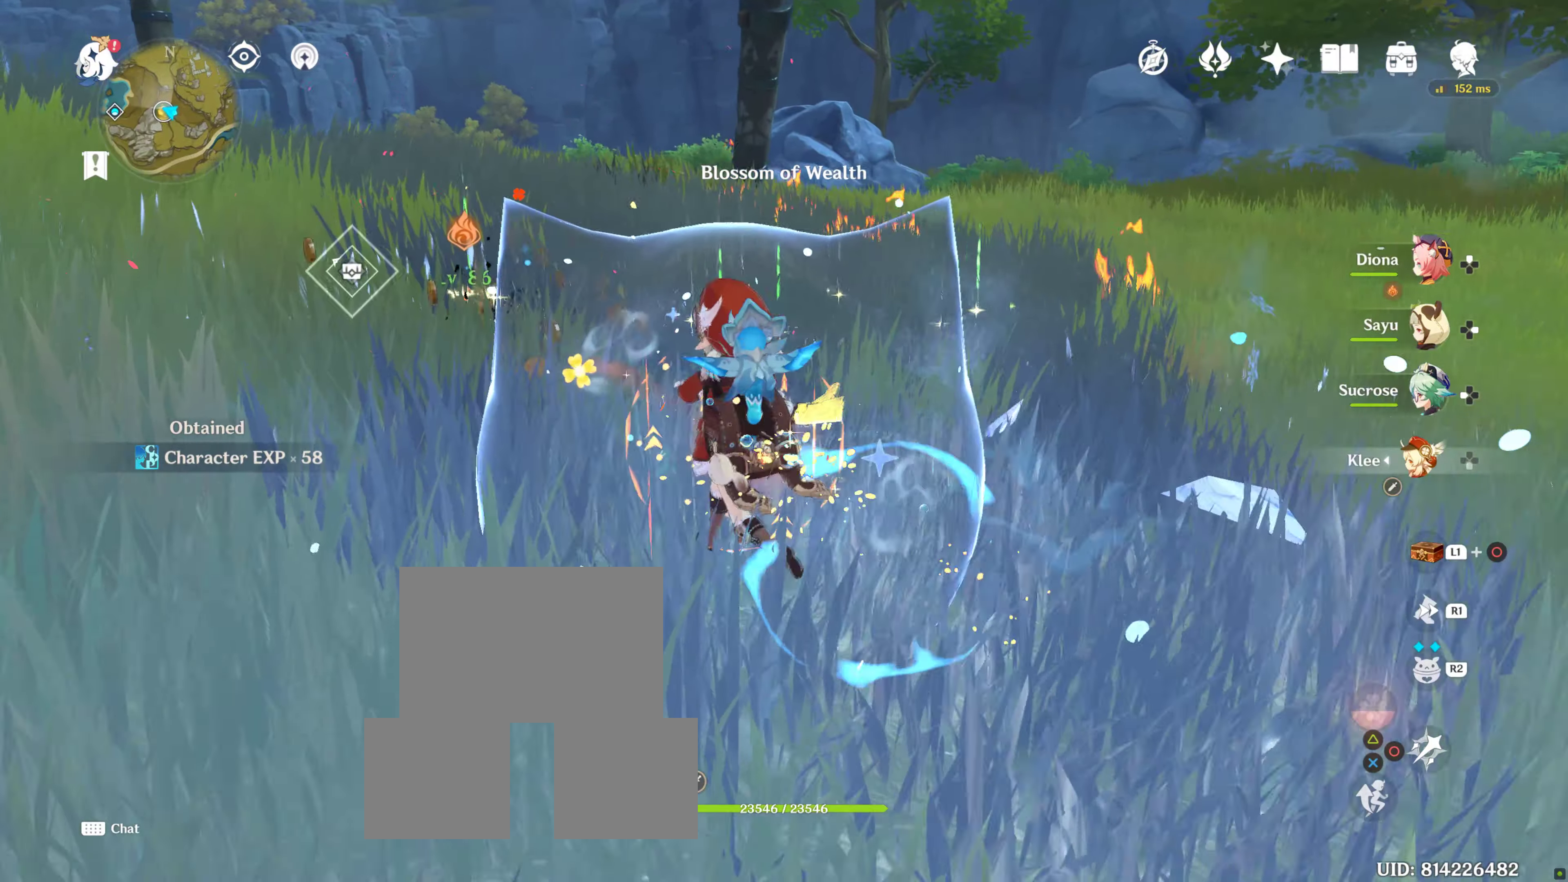
{"buttons": [], "left_stick": "up", "right_stick": "center", "events": [[433, "left_stick", "up"], [433, "right_stick", "center"]]}
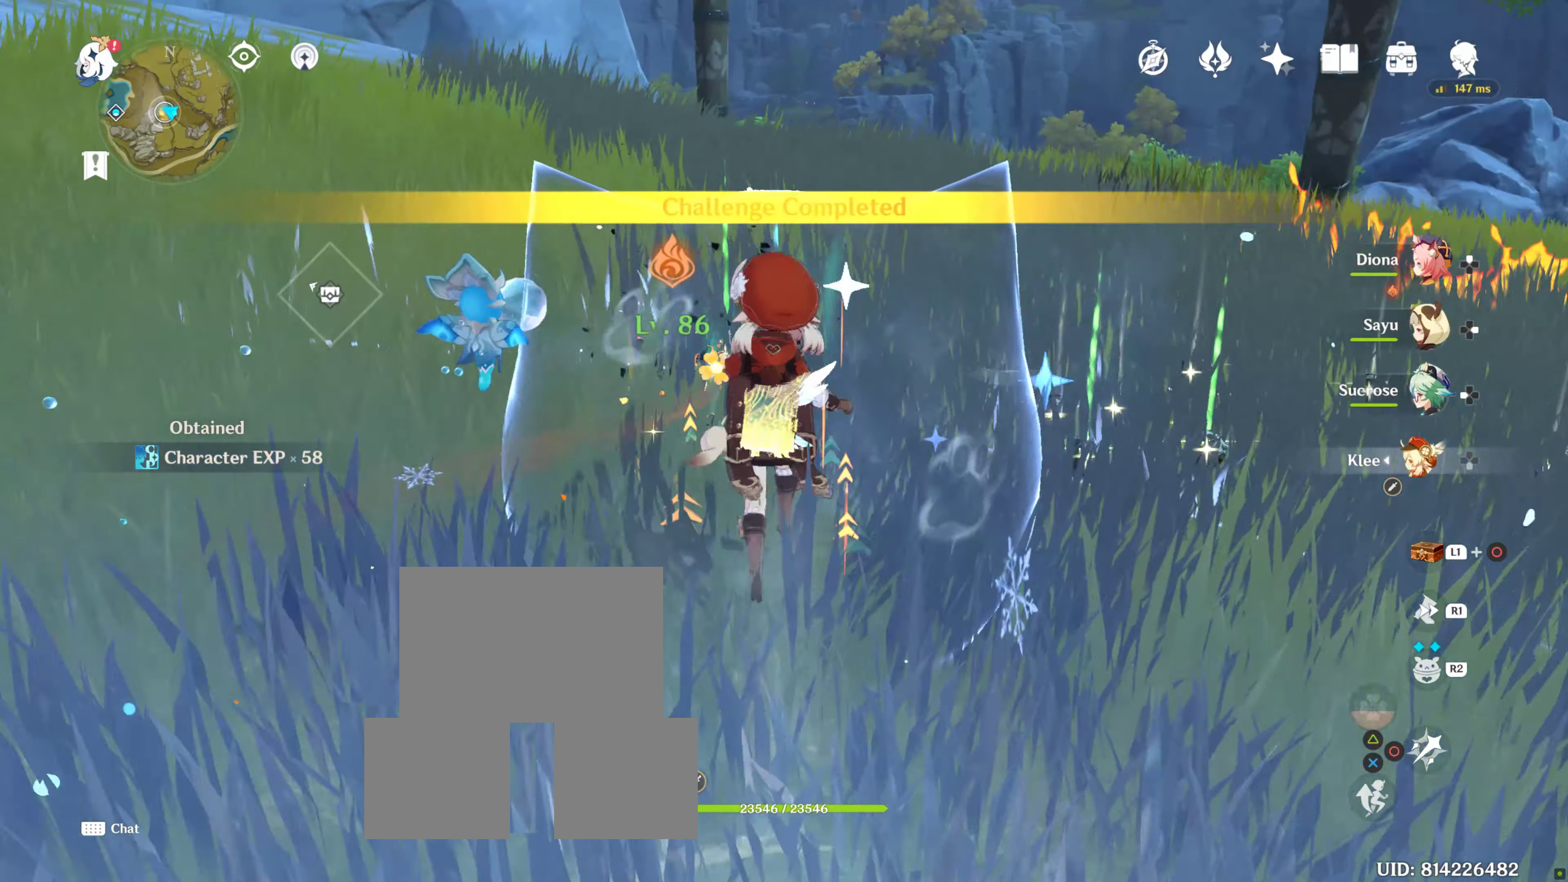
{"buttons": [], "left_stick": "up", "right_stick": "left", "events": [[383, "right_stick", "left"]]}
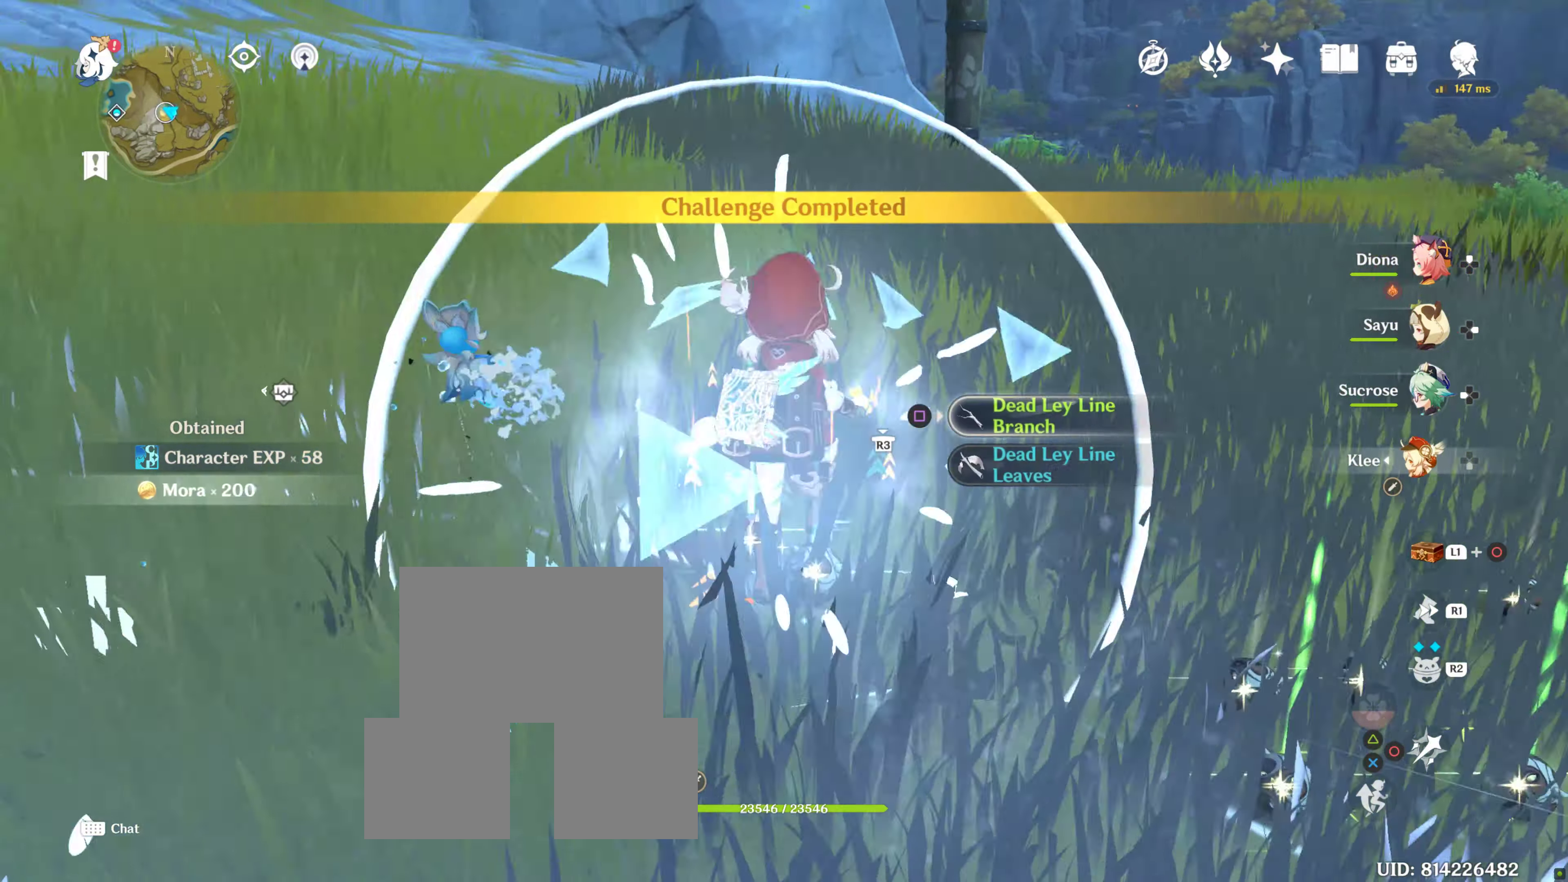
{"buttons": [], "left_stick": "center", "right_stick": "left", "events": [[116, "right_stick", "center"], [366, "left_stick", "center"], [450, "right_stick", "left"]]}
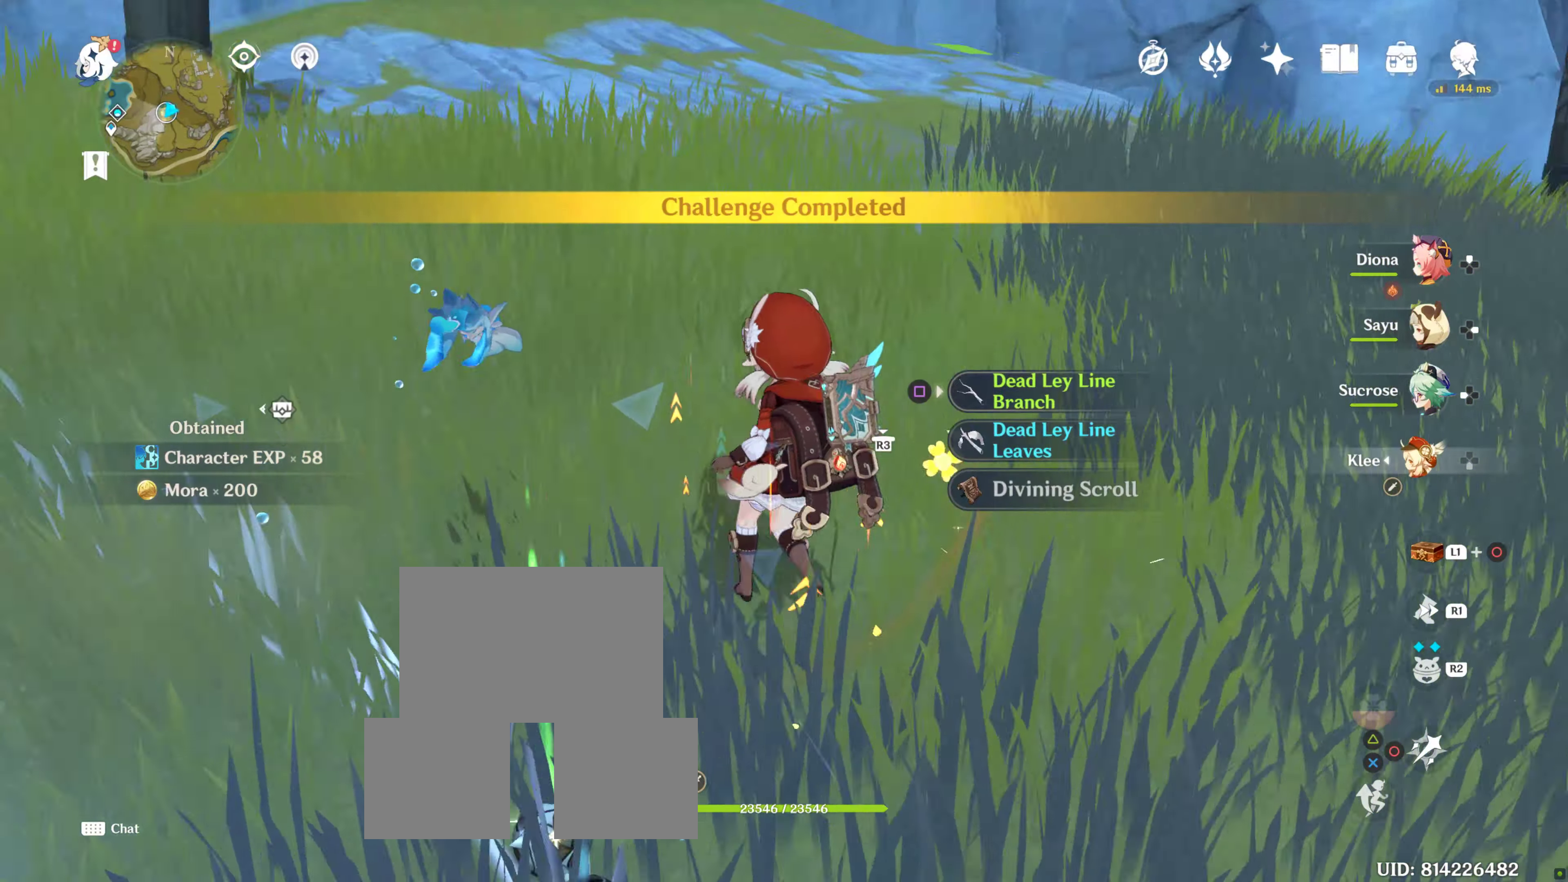
{"buttons": [], "left_stick": "center", "right_stick": "center", "events": [[350, "right_stick", "center"]]}
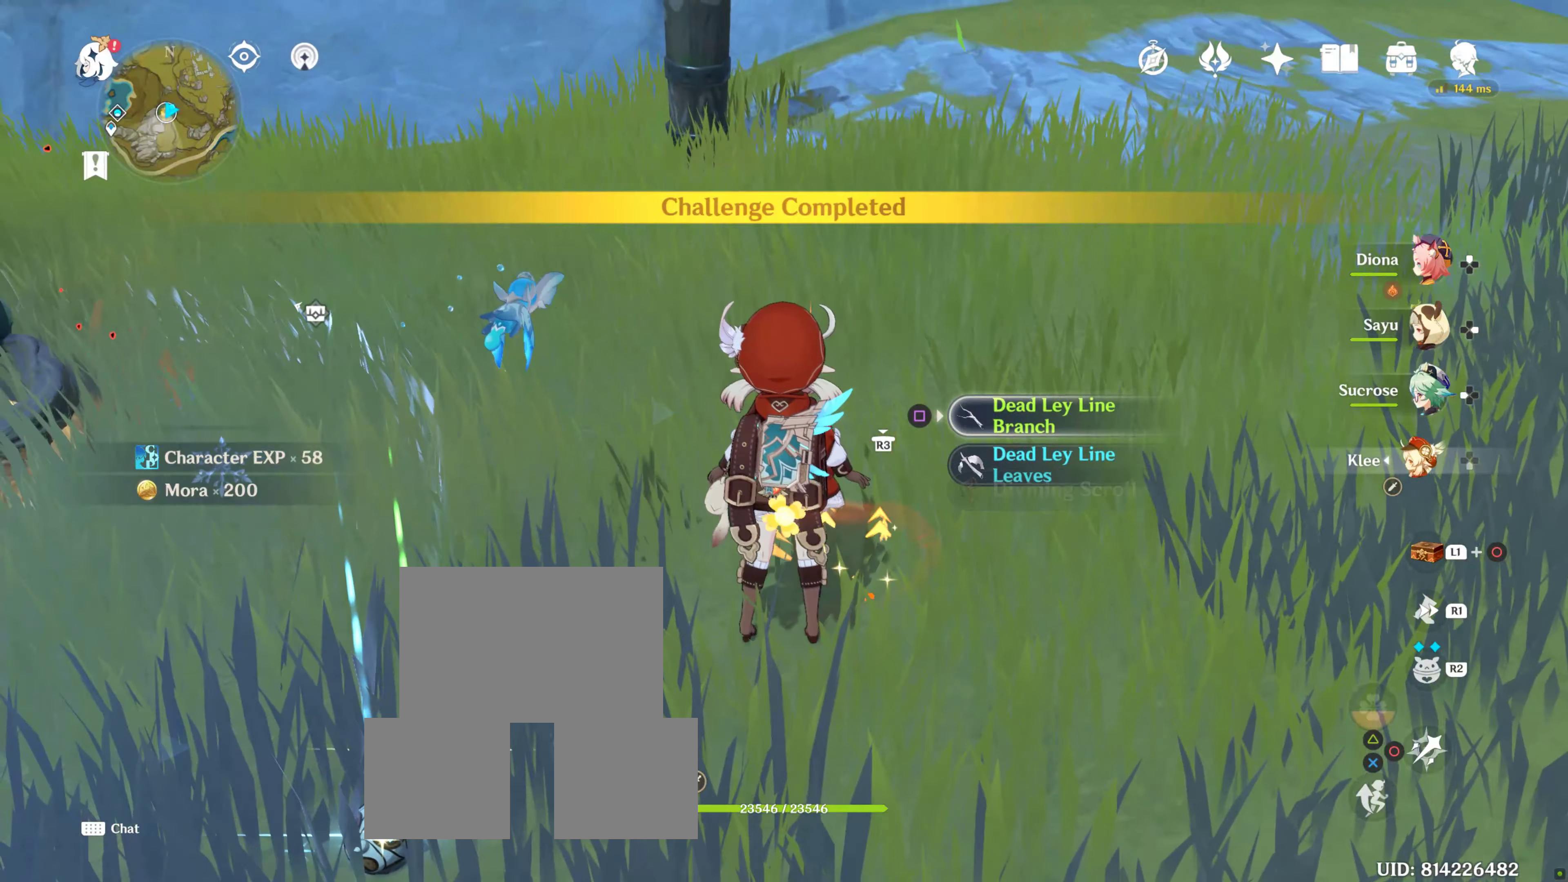
{"buttons": [], "left_stick": "up", "right_stick": "center", "events": [[100, "right_stick", "left"], [366, "left_stick", "up"], [366, "right_stick", "center"]]}
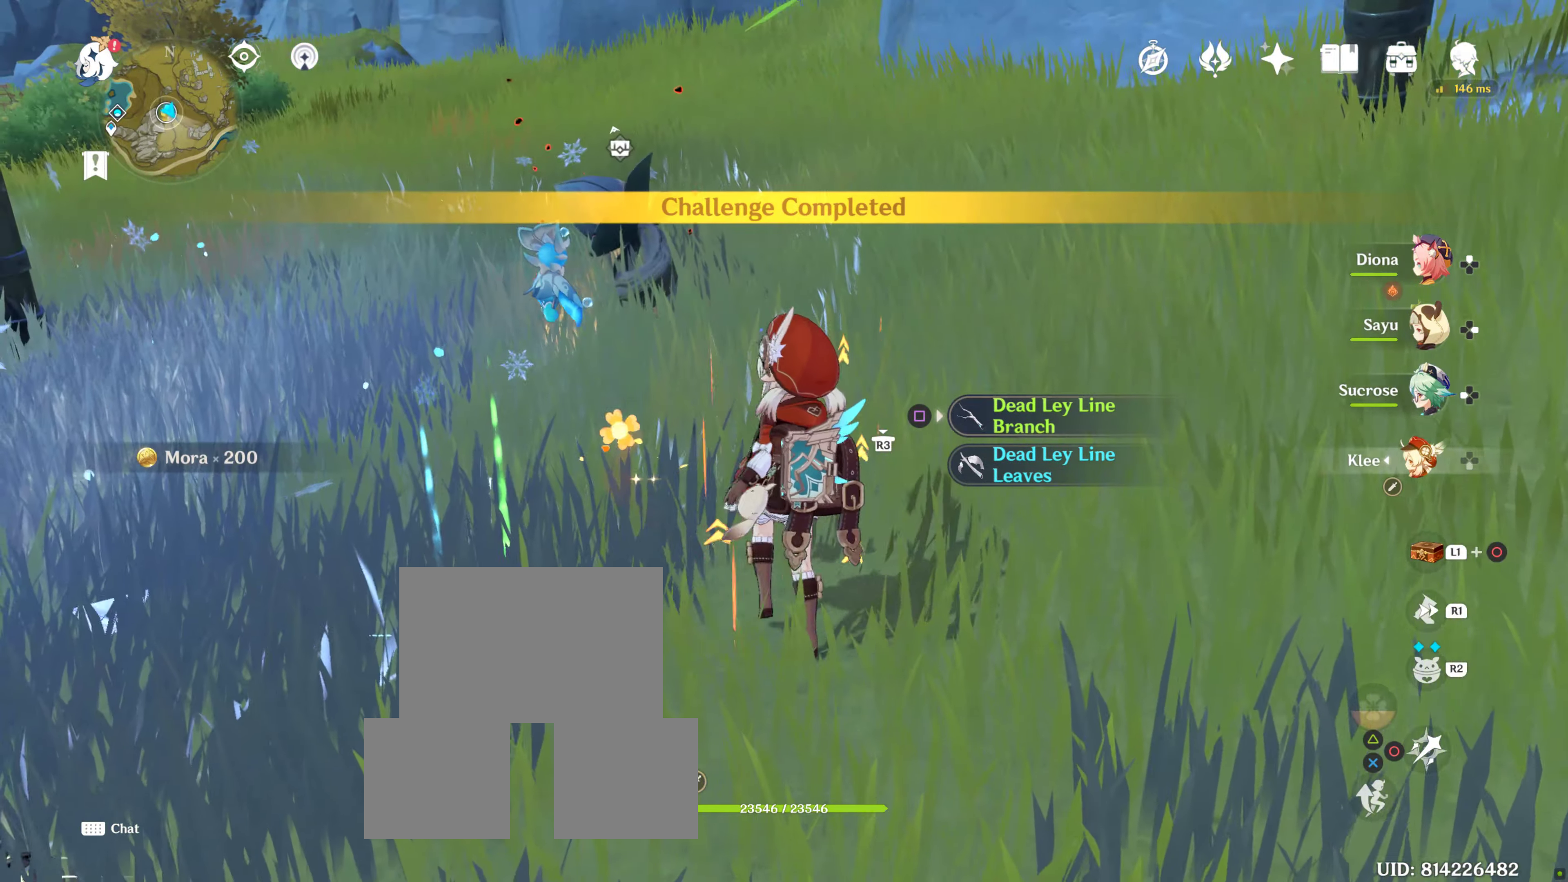
{"buttons": [], "left_stick": "up", "right_stick": "center", "events": [[366, "right_stick", "left"], [483, "right_stick", "center"]]}
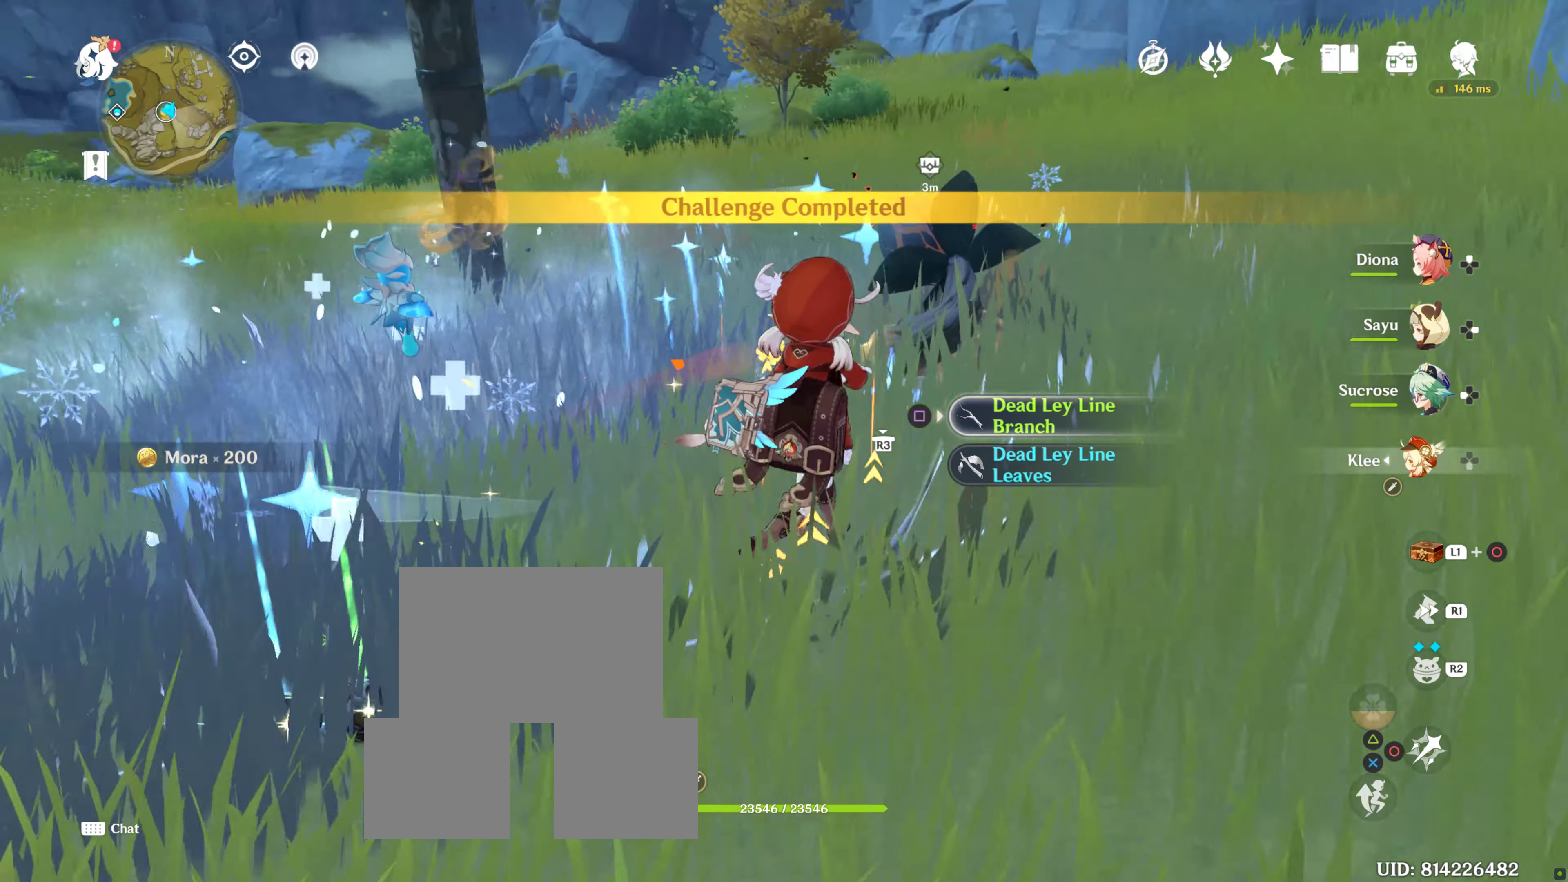
{"buttons": [], "left_stick": "up", "right_stick": "center", "events": []}
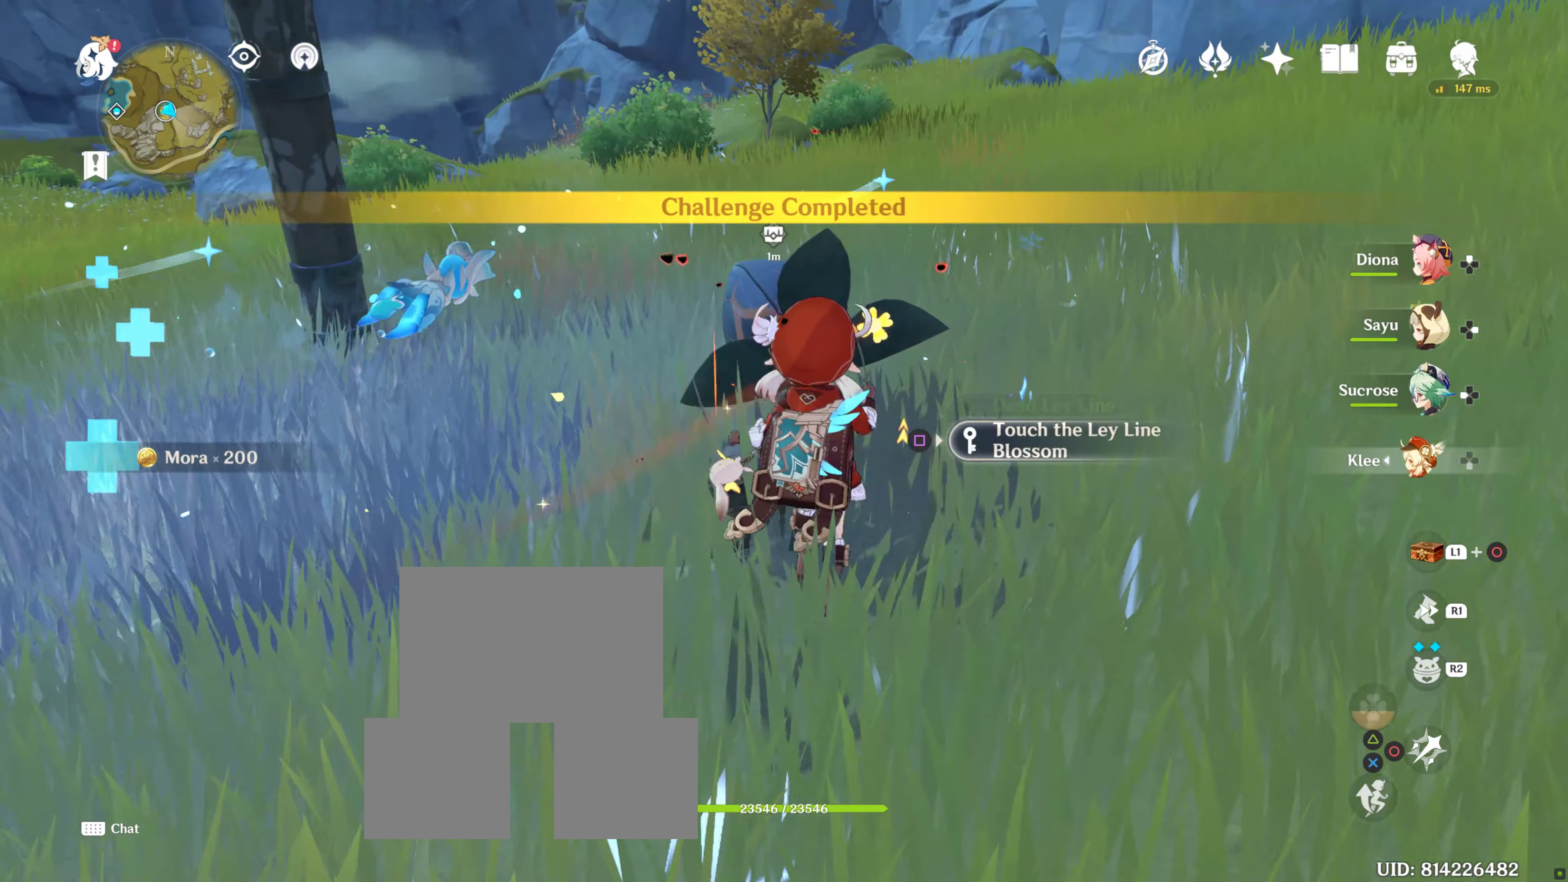
{"buttons": [], "left_stick": "up", "right_stick": "center", "events": []}
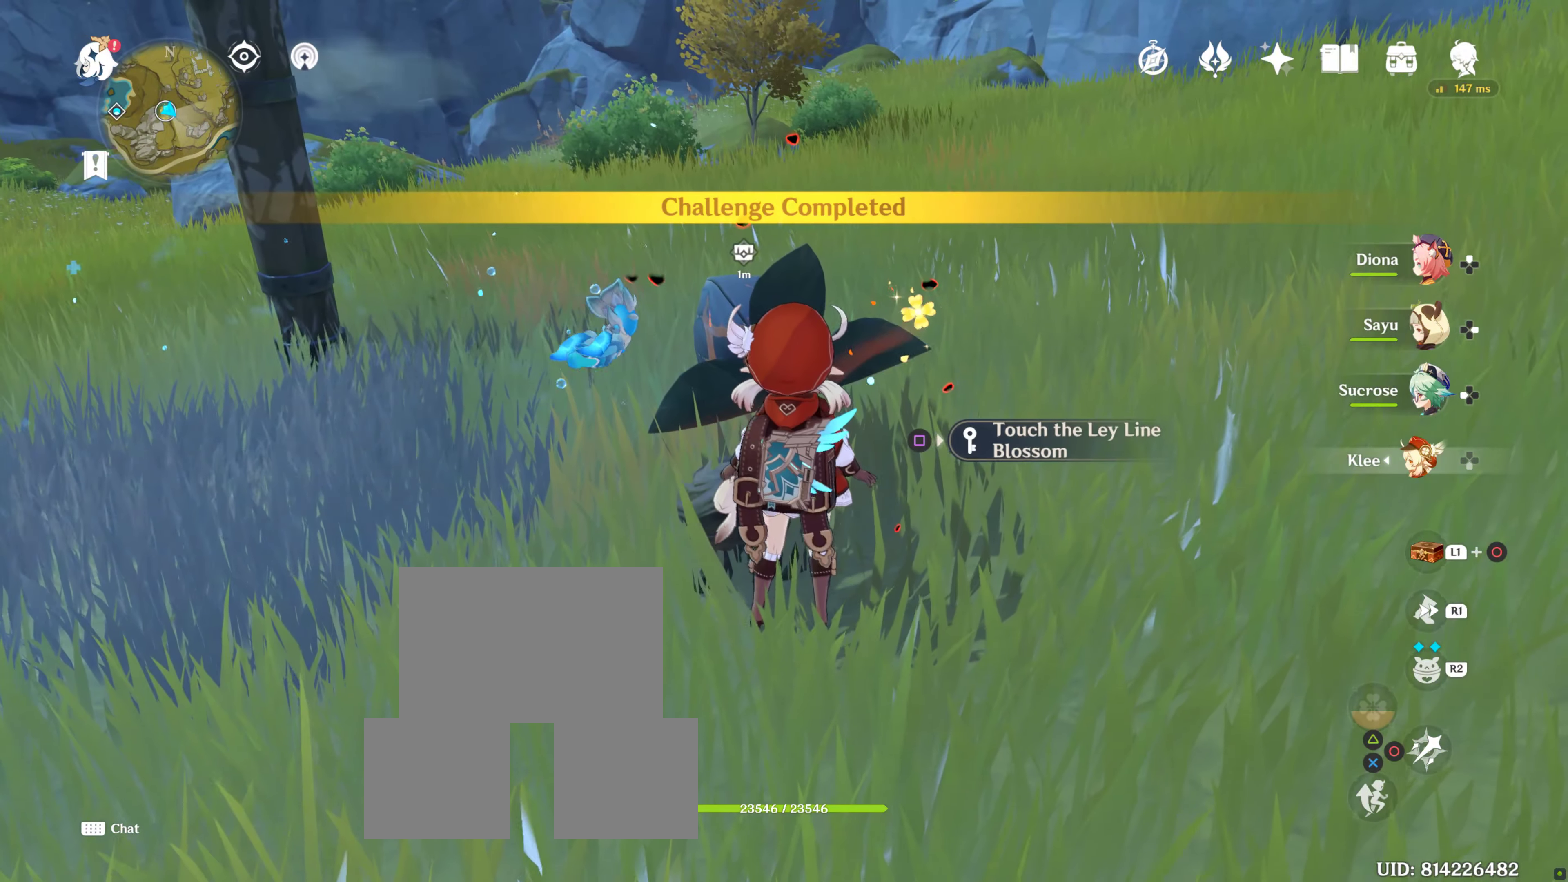
{"buttons": [], "left_stick": "up-right", "right_stick": "center", "events": [[416, "left_stick", "up-right"]]}
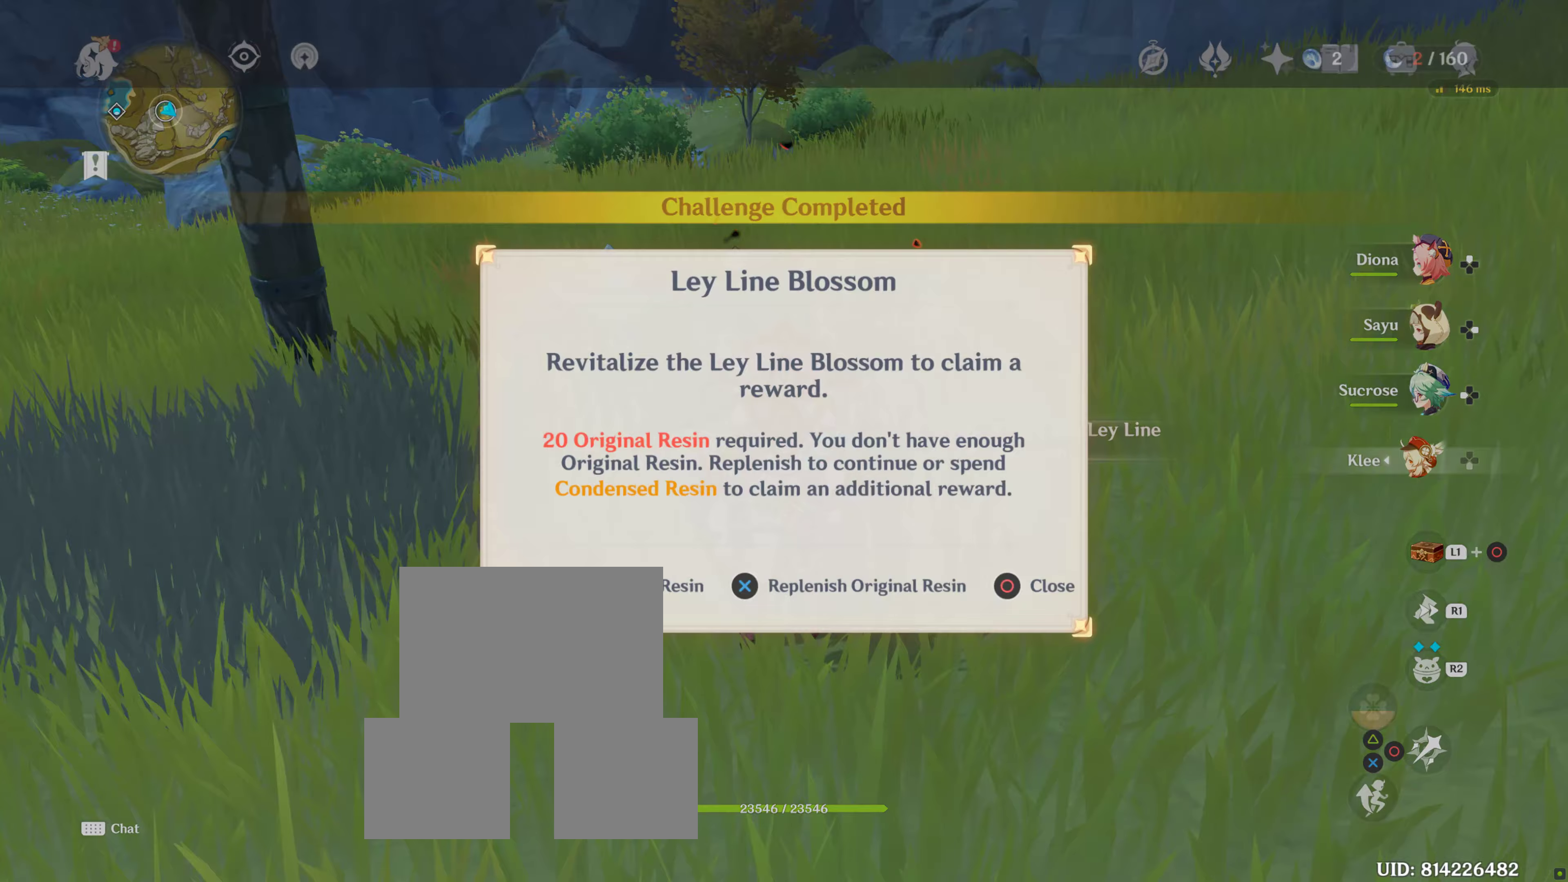
{"buttons": [], "left_stick": "up-right", "right_stick": "center", "events": []}
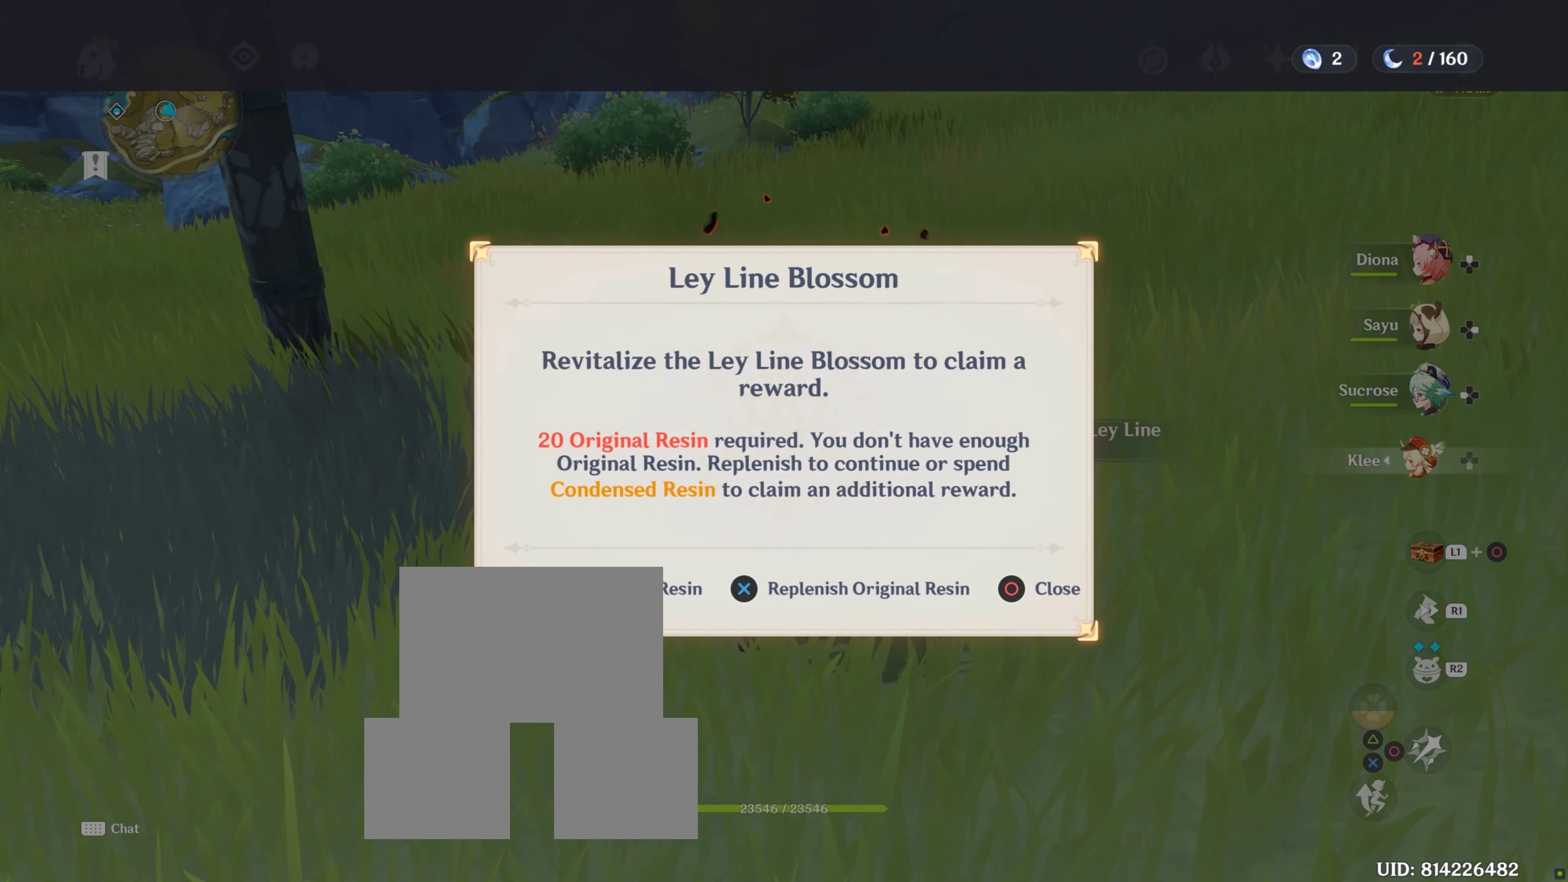
{"buttons": [], "left_stick": "up-right", "right_stick": "center", "events": []}
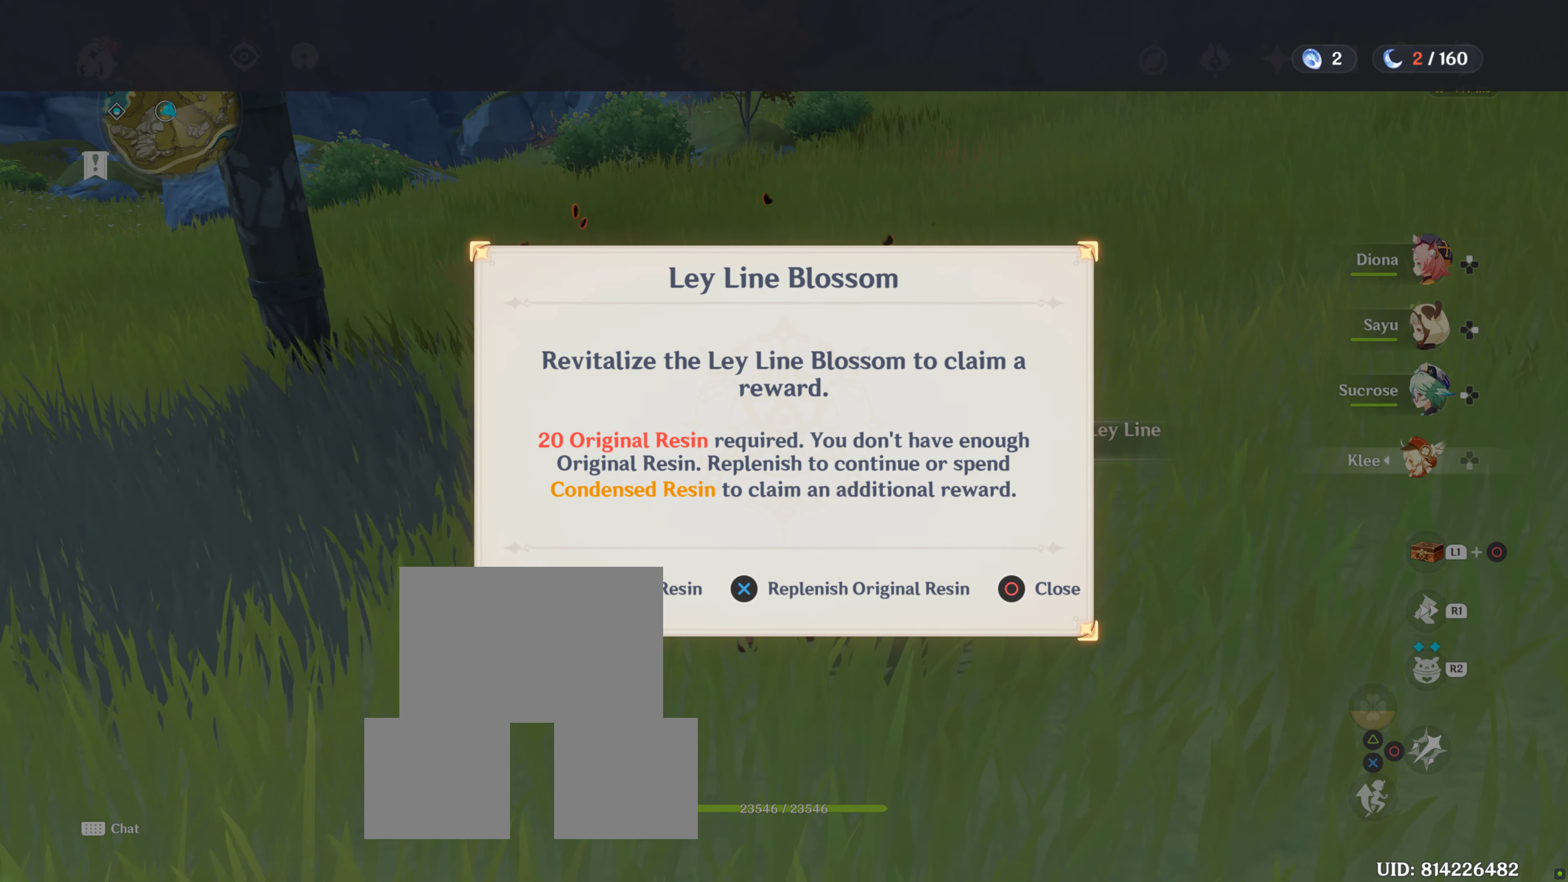
{"buttons": [], "left_stick": "up-right", "right_stick": "center", "events": []}
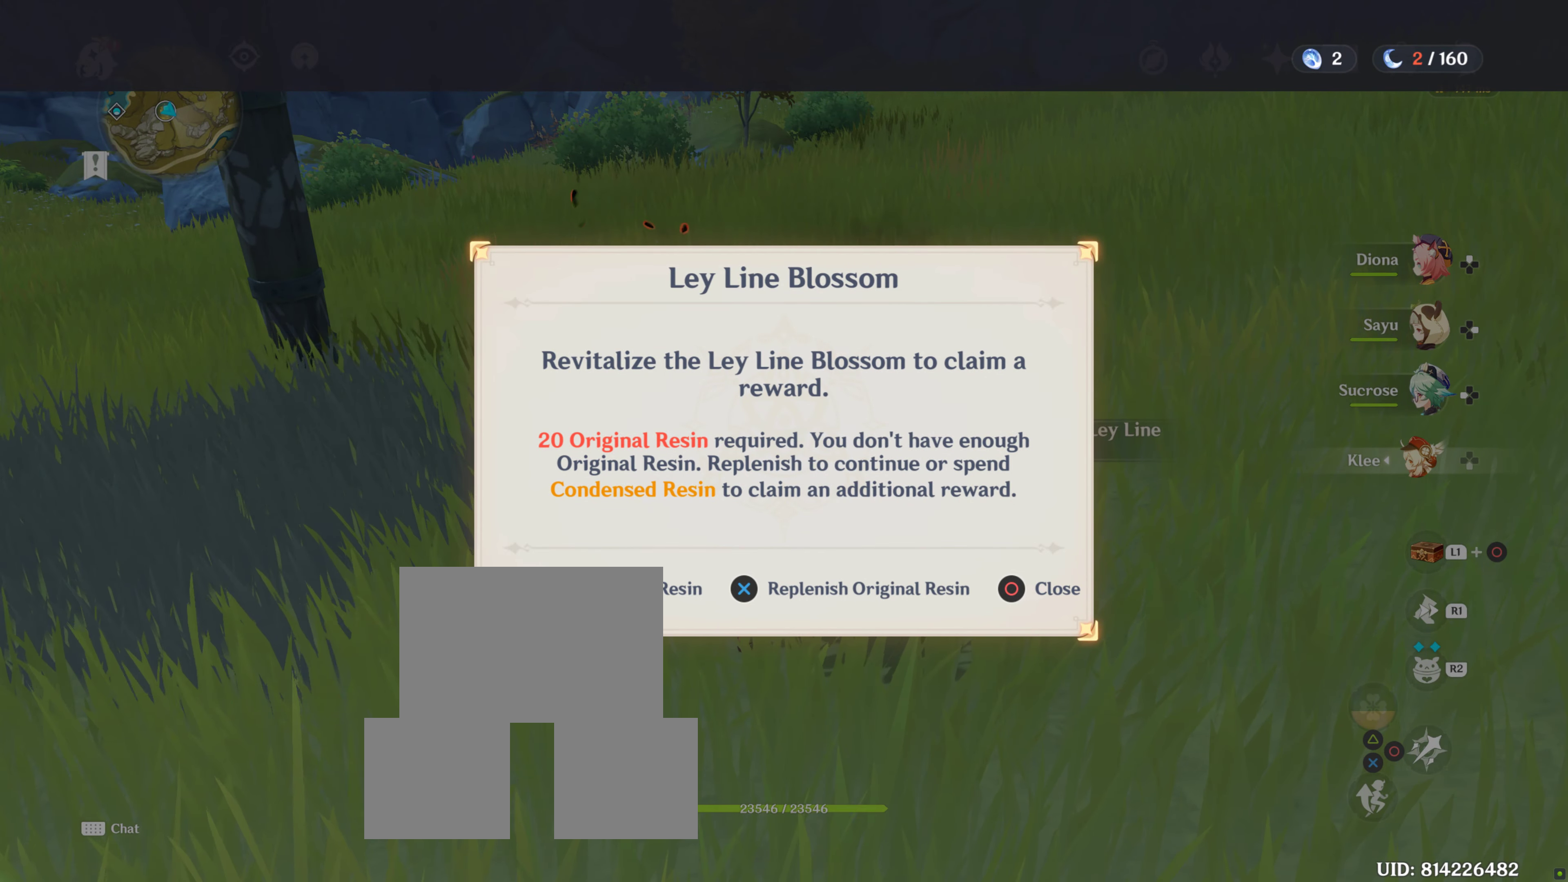
{"buttons": [], "left_stick": "up-right", "right_stick": "center", "events": []}
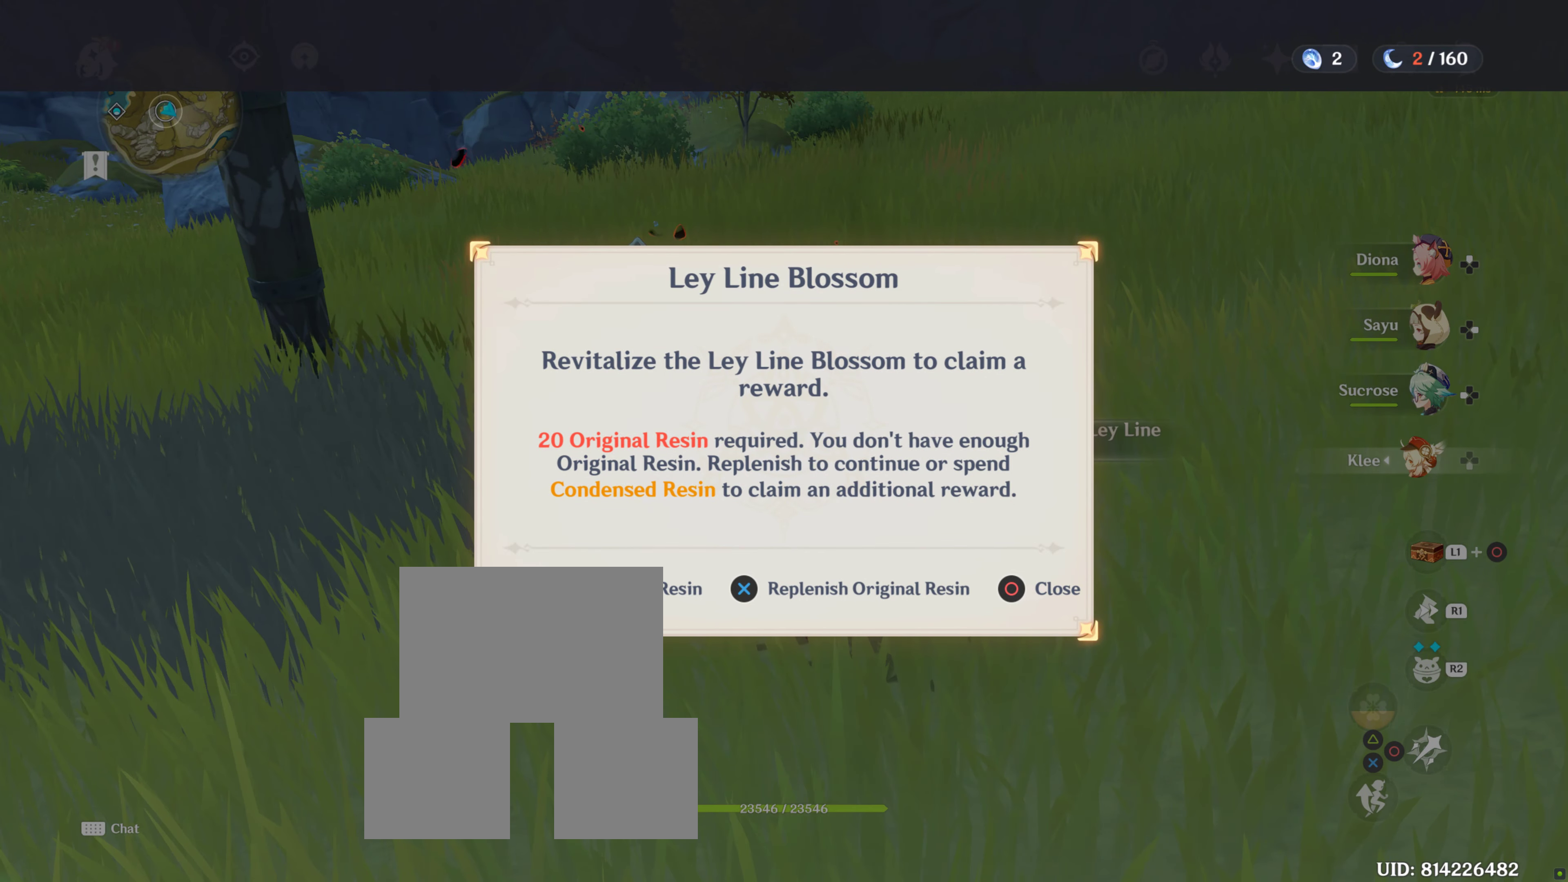
{"buttons": [], "left_stick": "up-right", "right_stick": "center", "events": []}
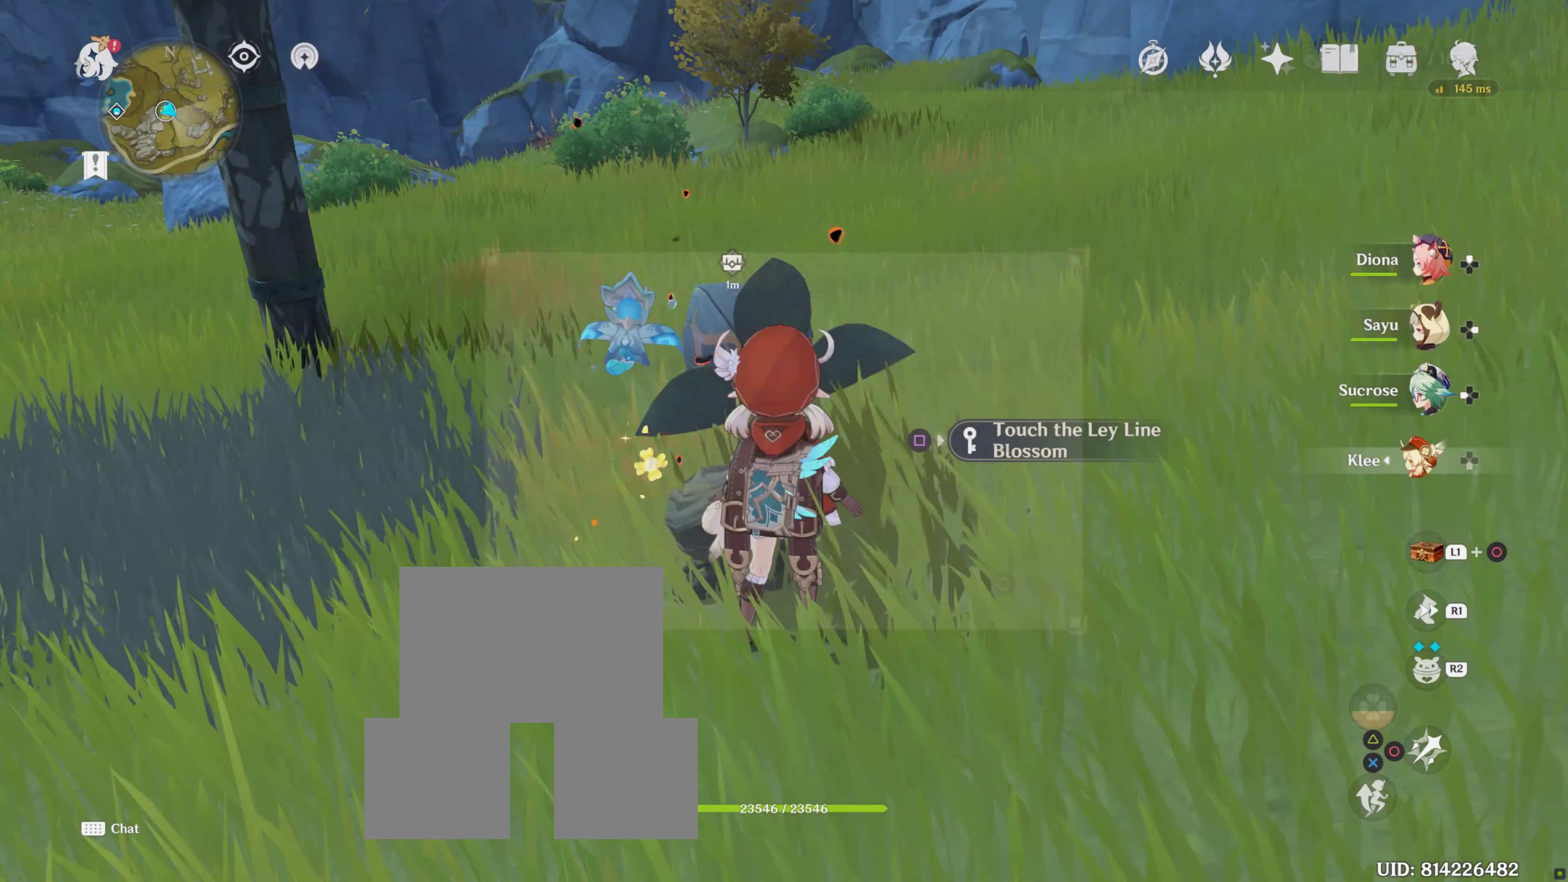
{"buttons": [], "left_stick": "up-right", "right_stick": "center", "events": []}
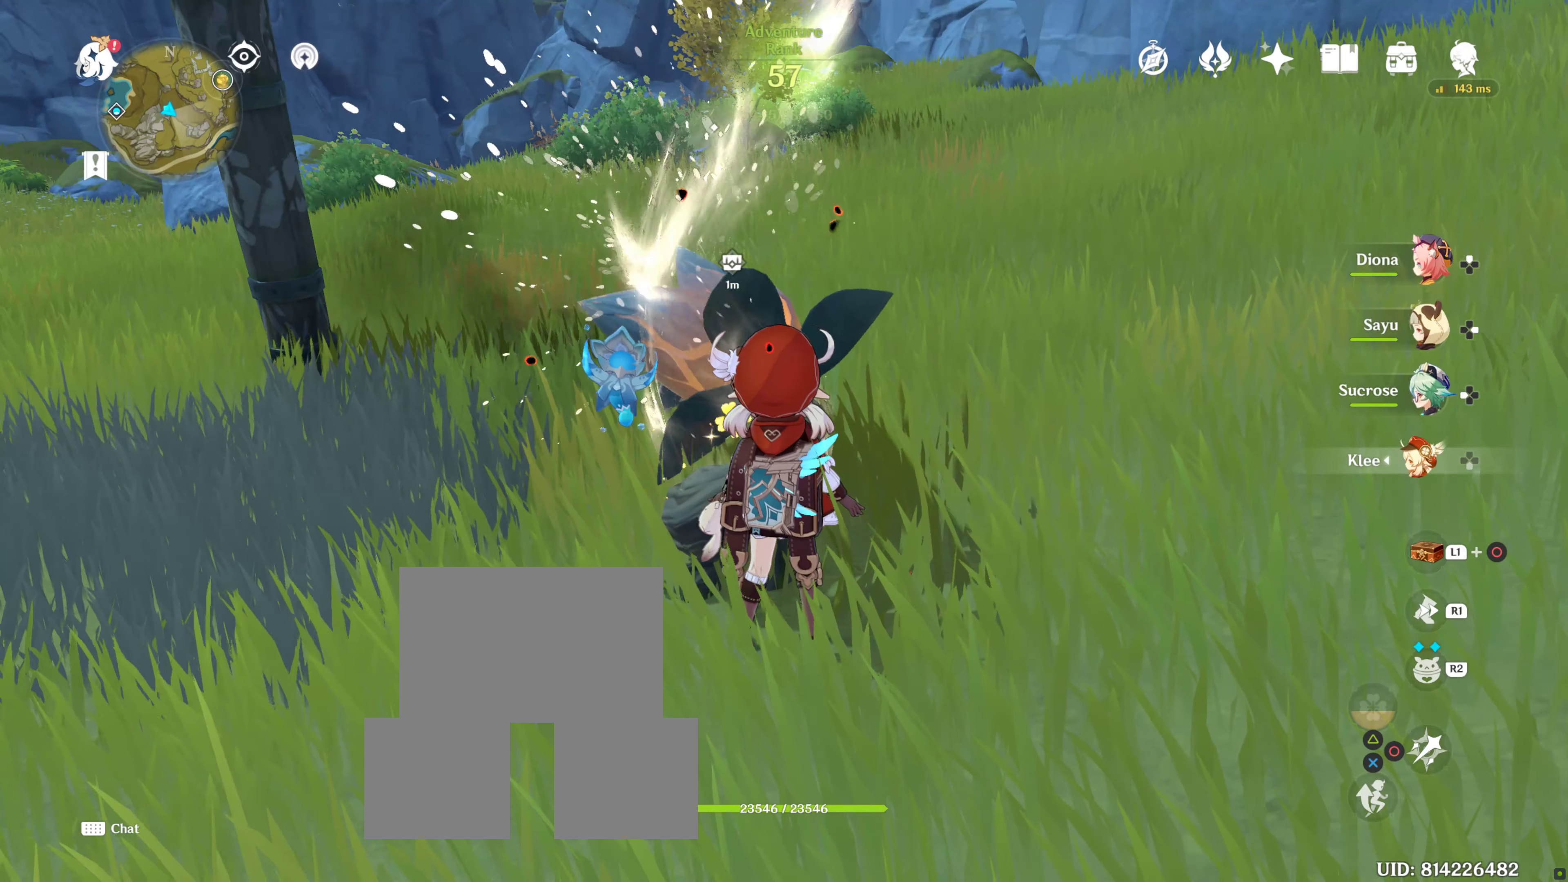
{"buttons": [], "left_stick": "up-right", "right_stick": "center", "events": []}
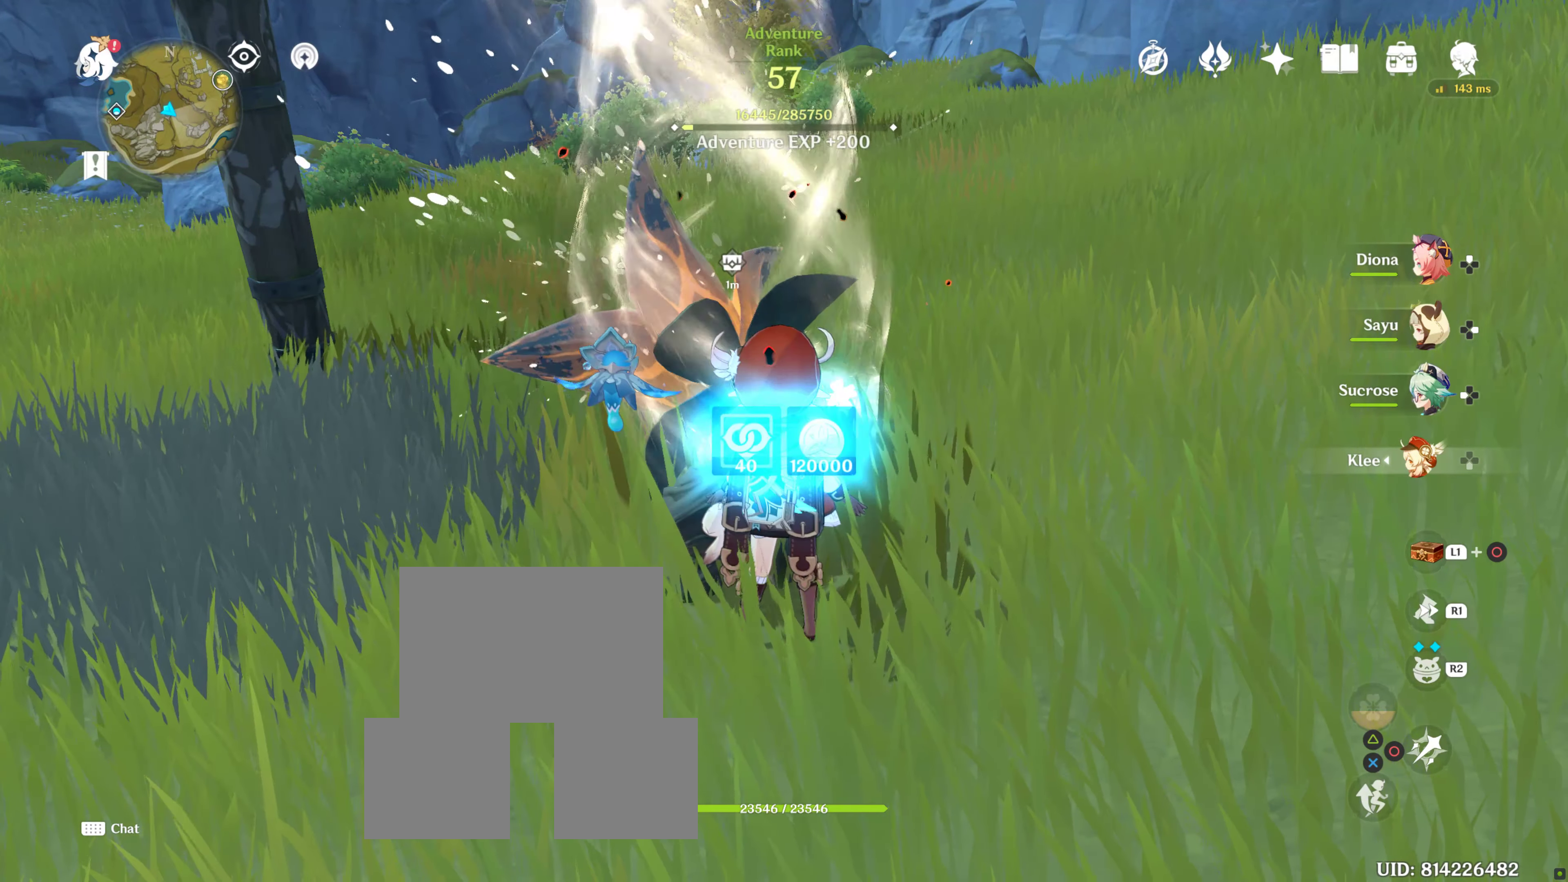
{"buttons": [], "left_stick": "center", "right_stick": "center", "events": [[400, "left_stick", "center"]]}
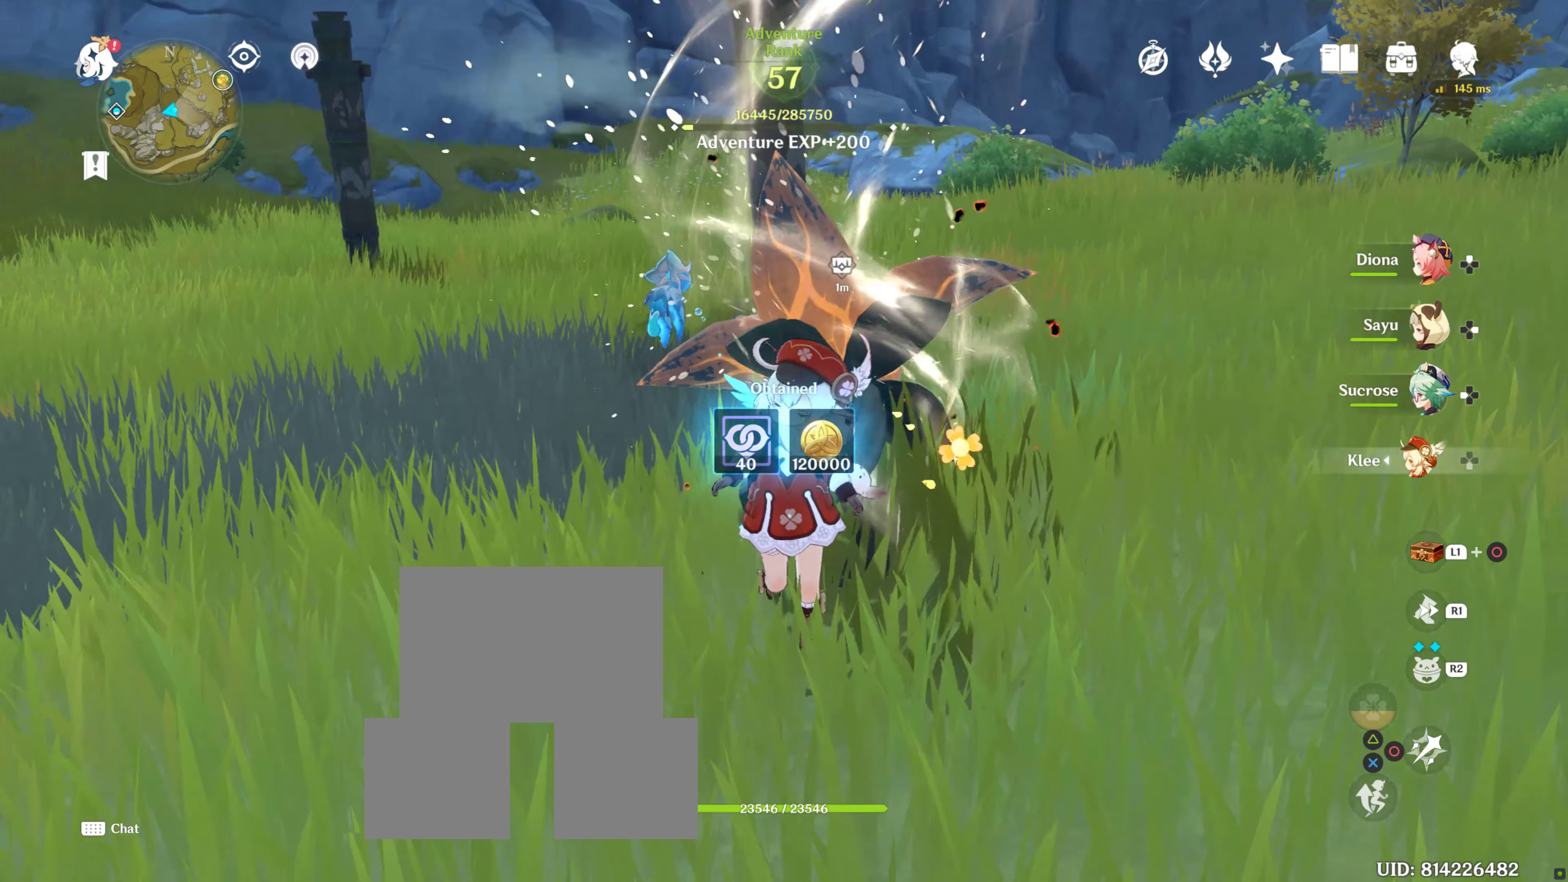
{"buttons": [], "left_stick": "center", "right_stick": "center", "events": []}
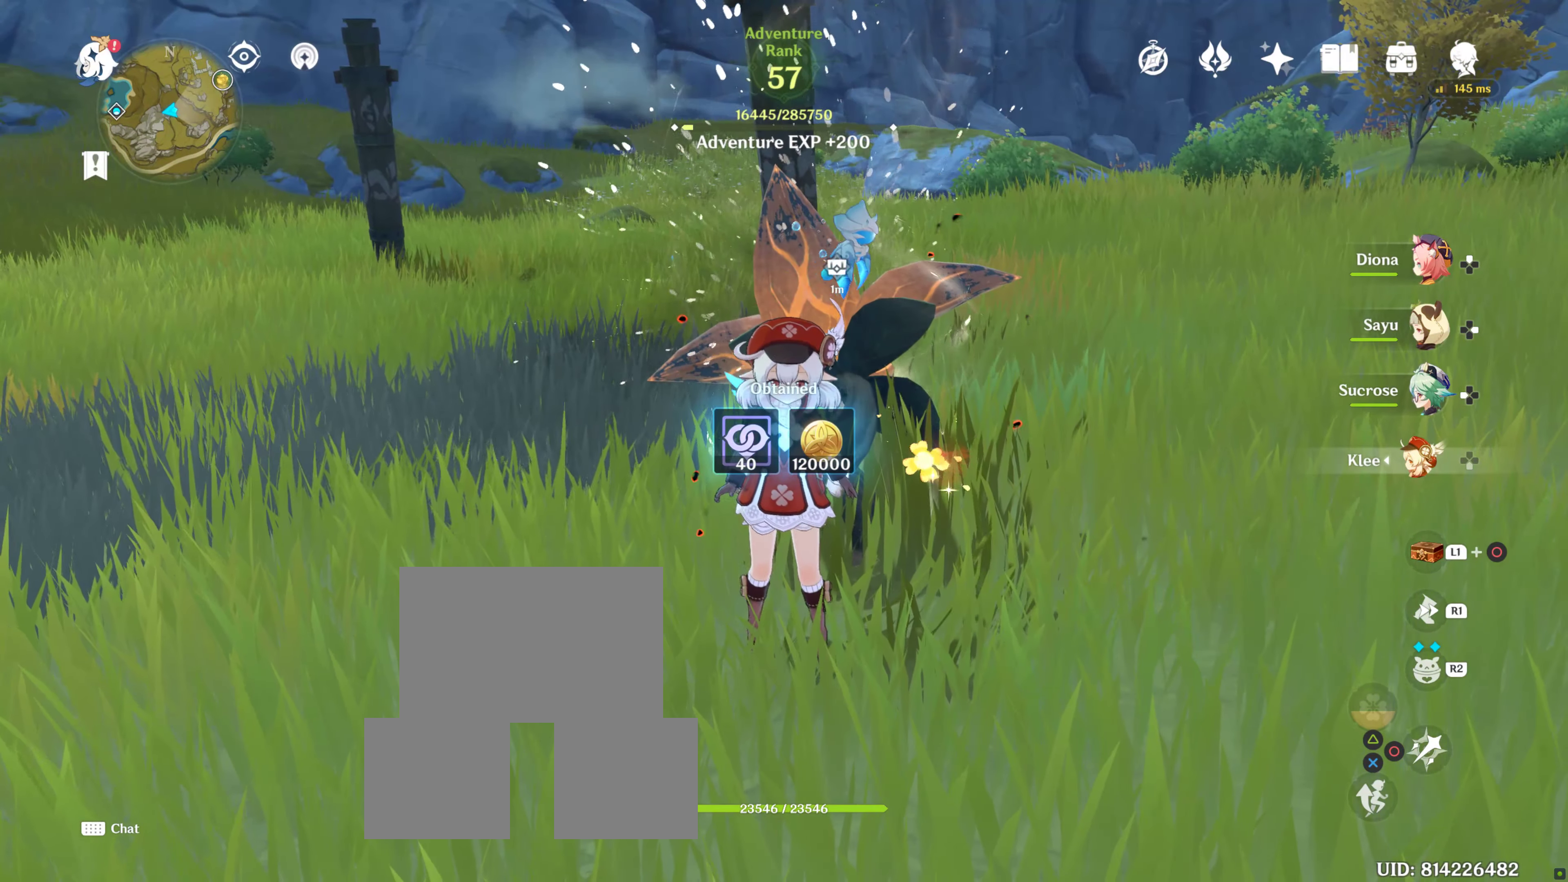
{"buttons": [], "left_stick": "center", "right_stick": "center", "events": []}
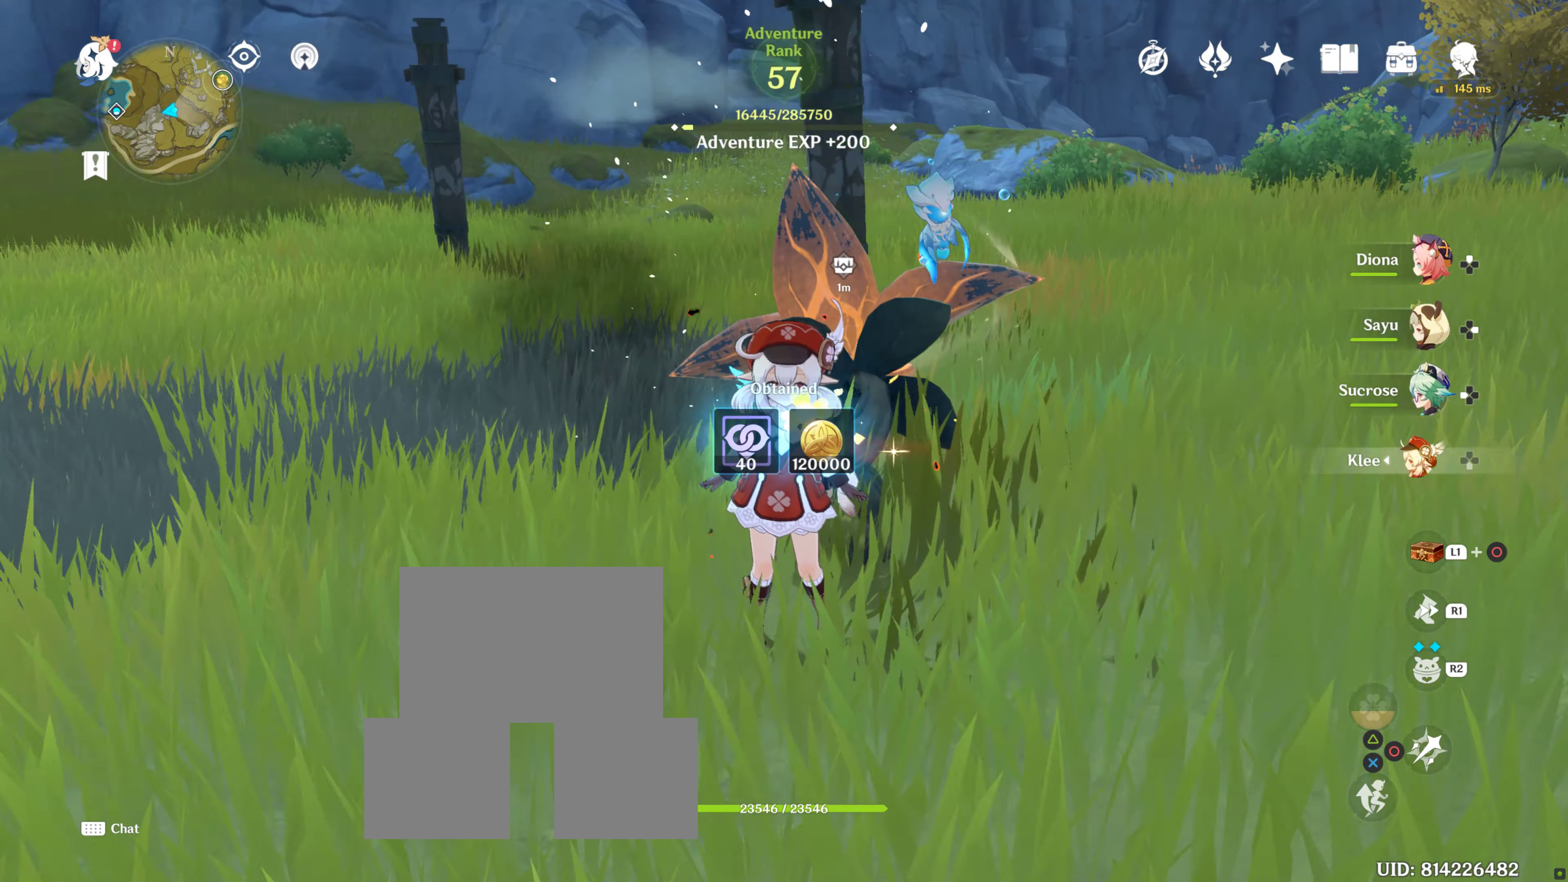
{"buttons": [], "left_stick": "center", "right_stick": "center", "events": []}
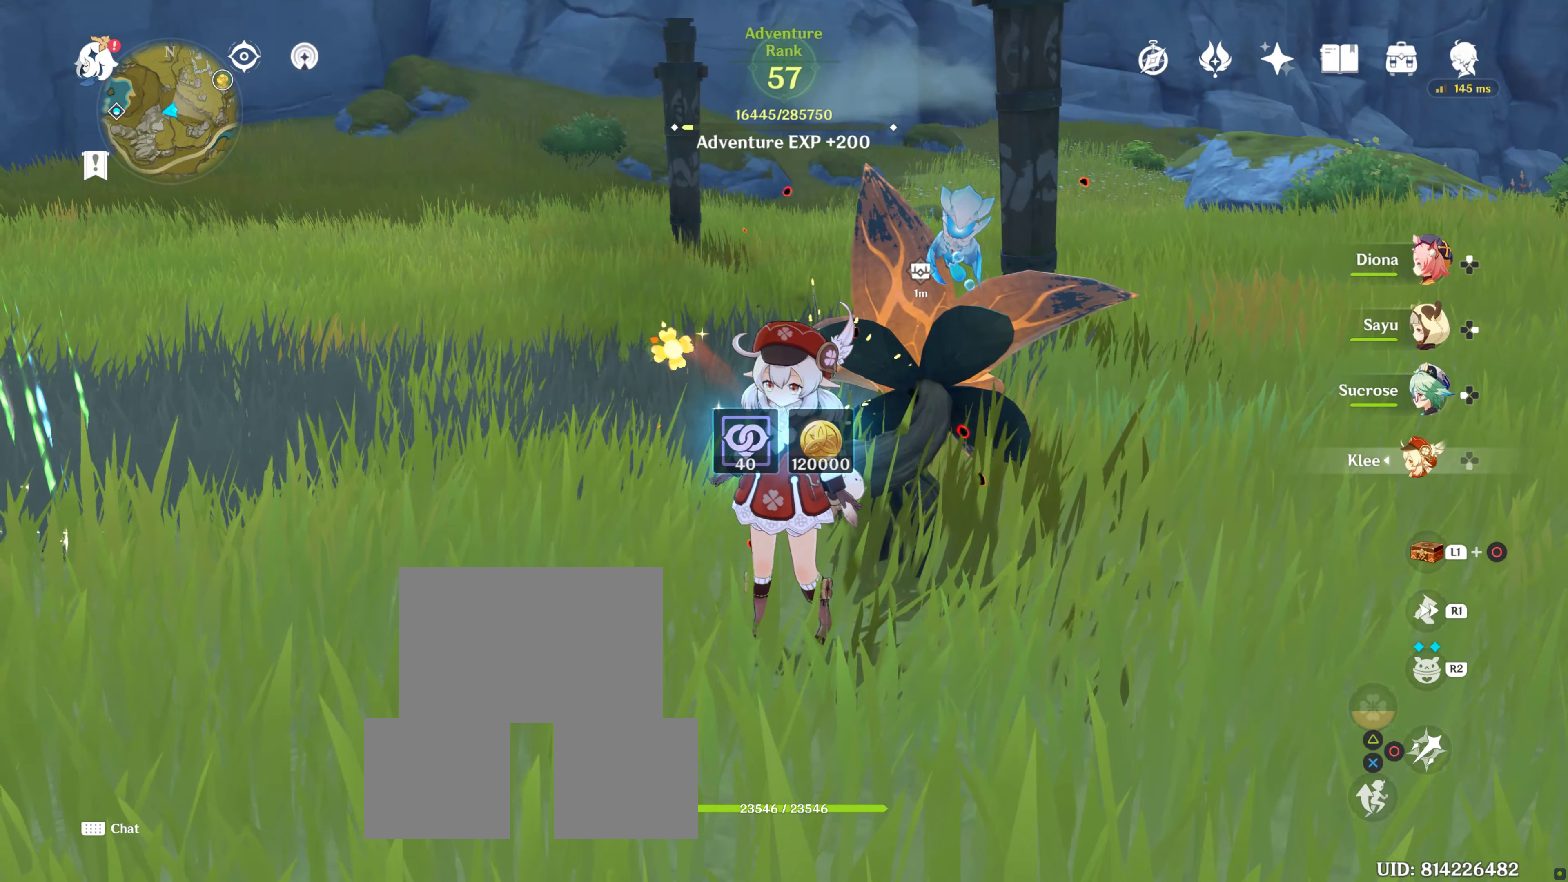
{"buttons": [], "left_stick": "center", "right_stick": "center", "events": []}